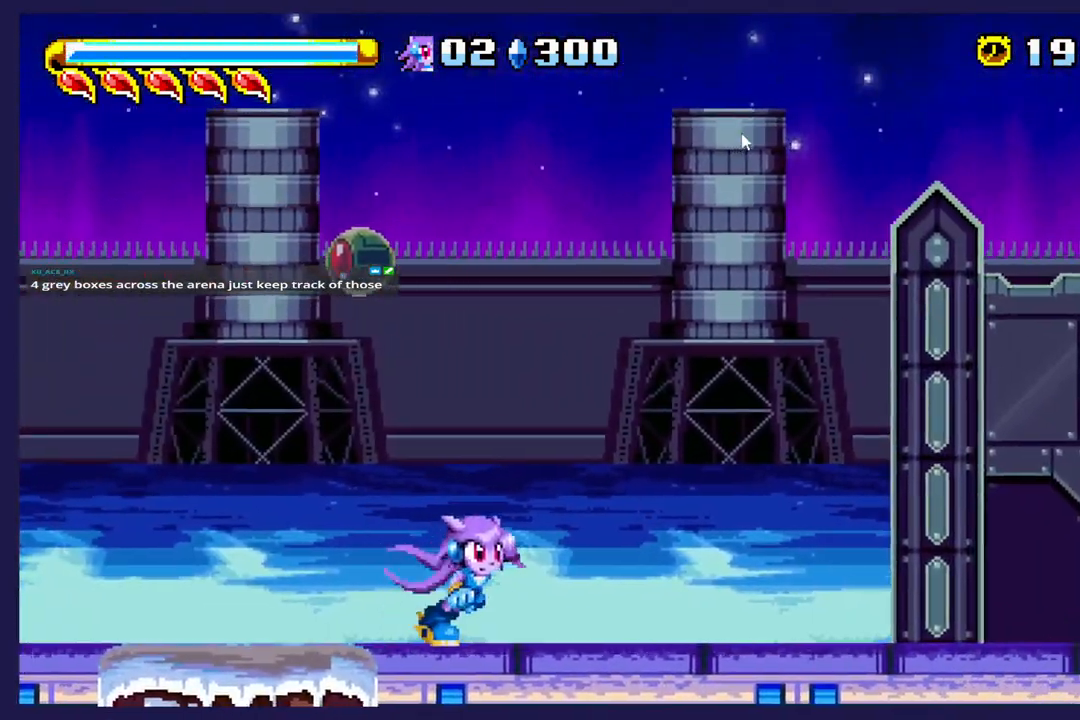
Gameplay with a controller (Xbox layout); each line is a JSON object with the inputs held at the frame after it (dt_ms = milliseconds from this image to that frame). "events" lists button and stick changes between this image and that frame as [ms after this image, input, new state], when the widget could be followed in between. Not read: right_stick.
{"dt_ms": 500, "buttons": ["DPAD_LEFT"], "left_stick": "center", "events": [[217, "DPAD_RIGHT", "up"], [317, "DPAD_LEFT", "down"]]}
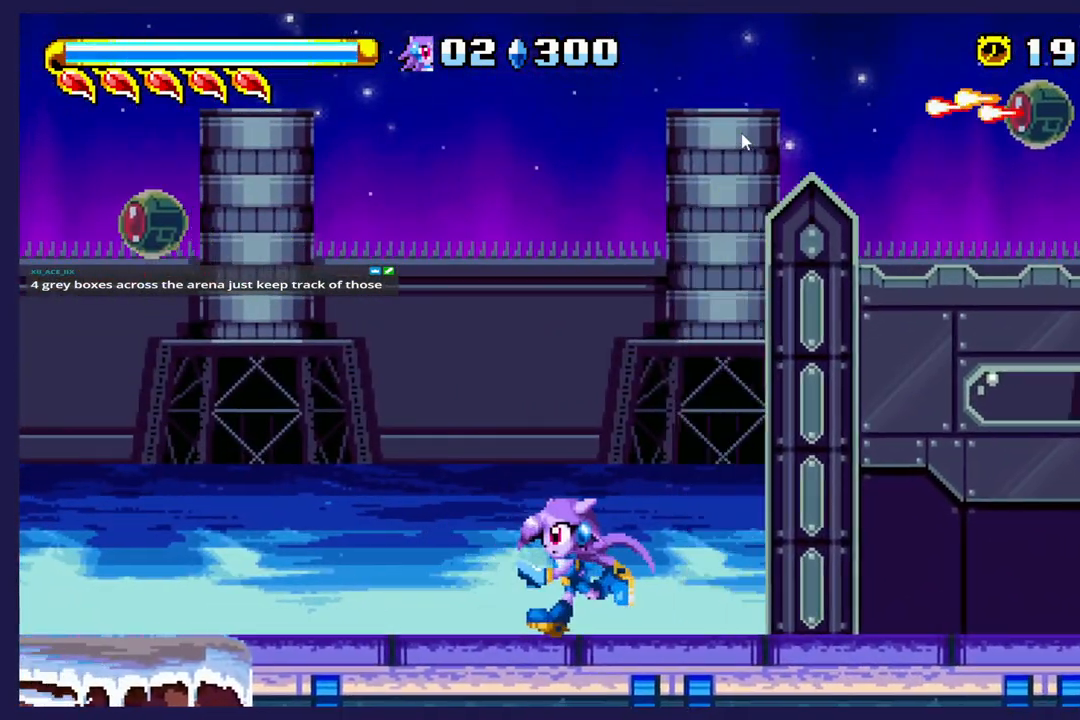
{"dt_ms": 500, "buttons": ["DPAD_LEFT"], "left_stick": "center", "events": []}
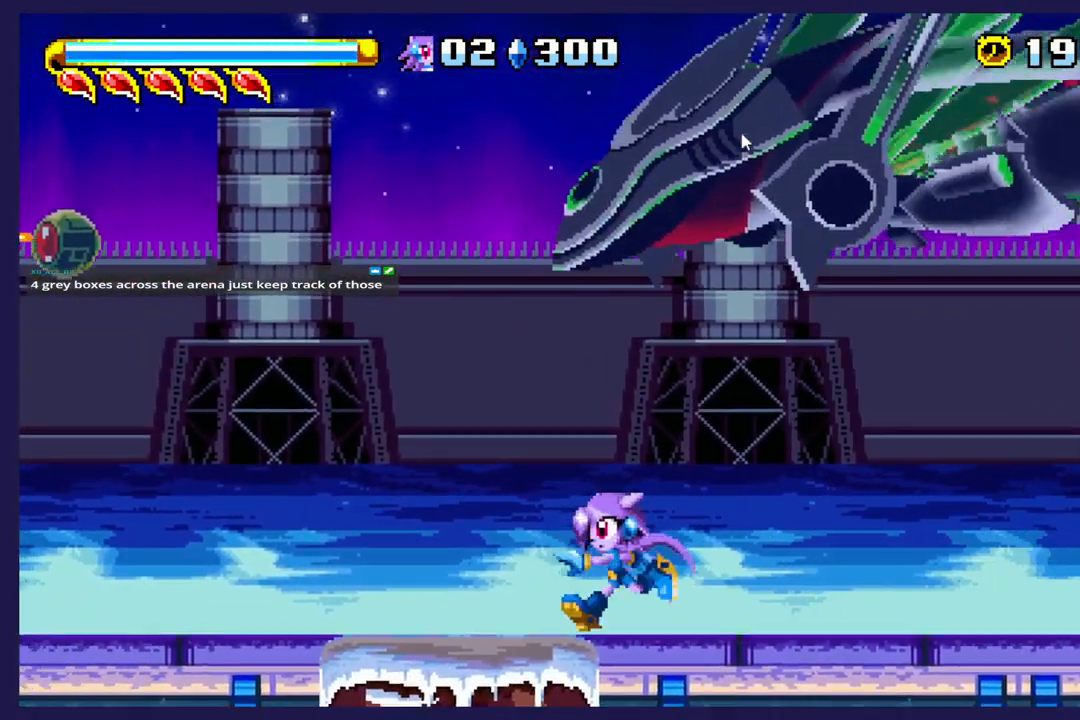
{"dt_ms": 500, "buttons": ["DPAD_RIGHT"], "left_stick": "center", "events": [[300, "DPAD_LEFT", "up"], [367, "DPAD_RIGHT", "down"]]}
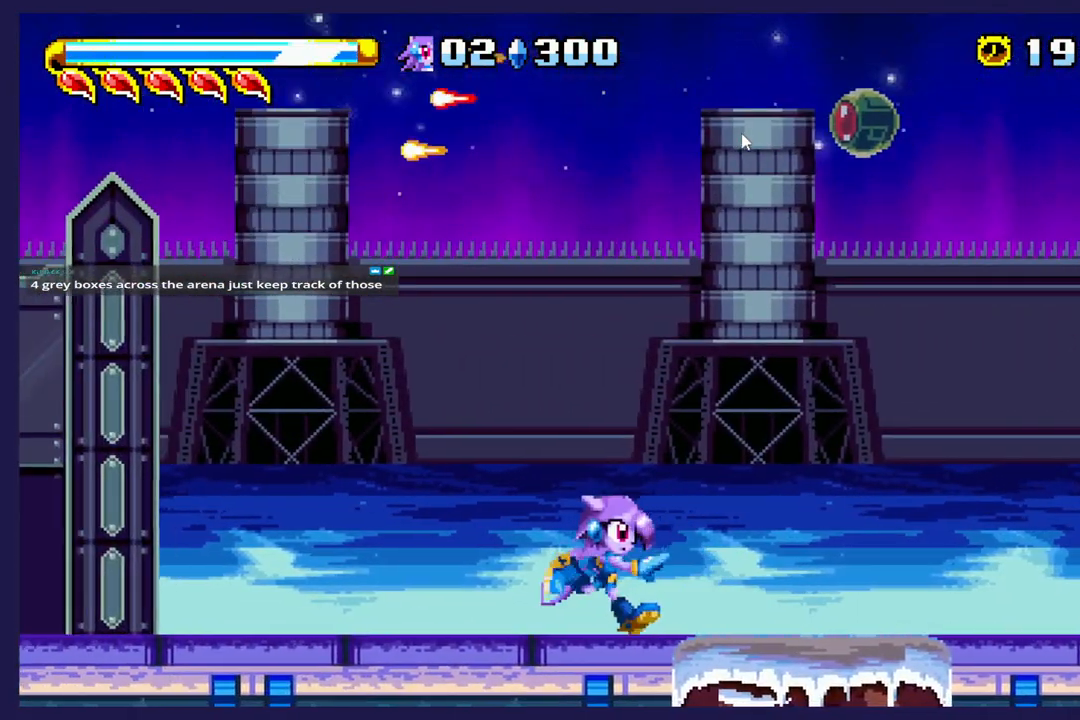
{"dt_ms": 500, "buttons": ["DPAD_RIGHT"], "left_stick": "center", "events": []}
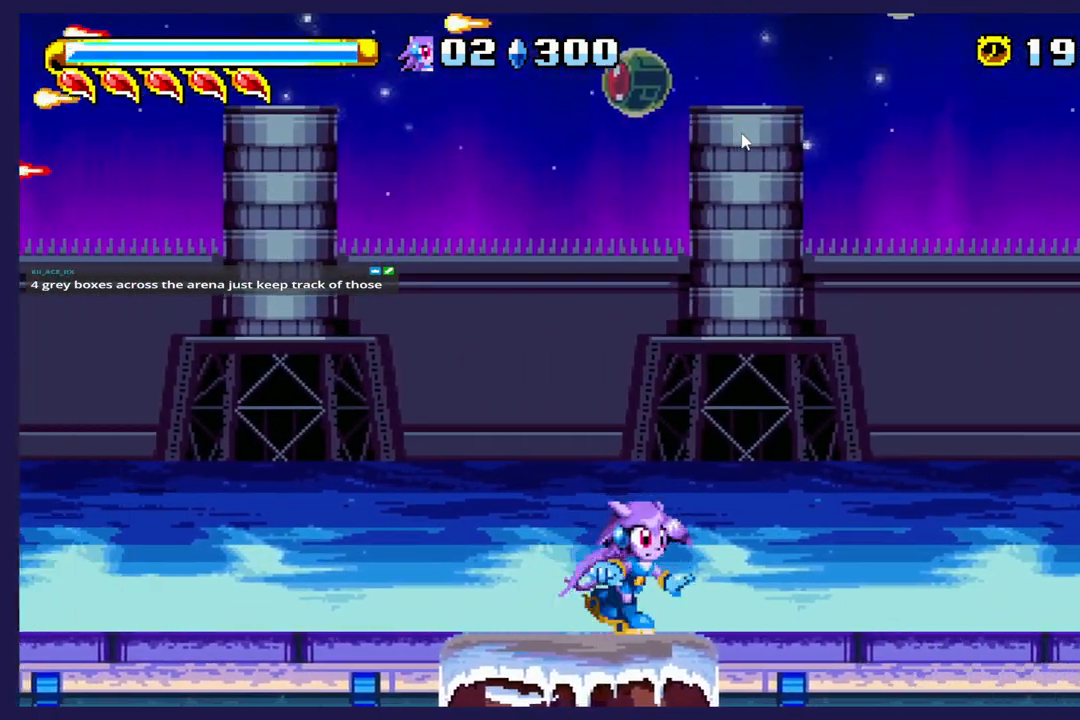
{"dt_ms": 500, "buttons": ["B", "DPAD_LEFT"], "left_stick": "center", "events": [[367, "DPAD_RIGHT", "up"], [417, "DPAD_LEFT", "down"], [483, "B", "down"]]}
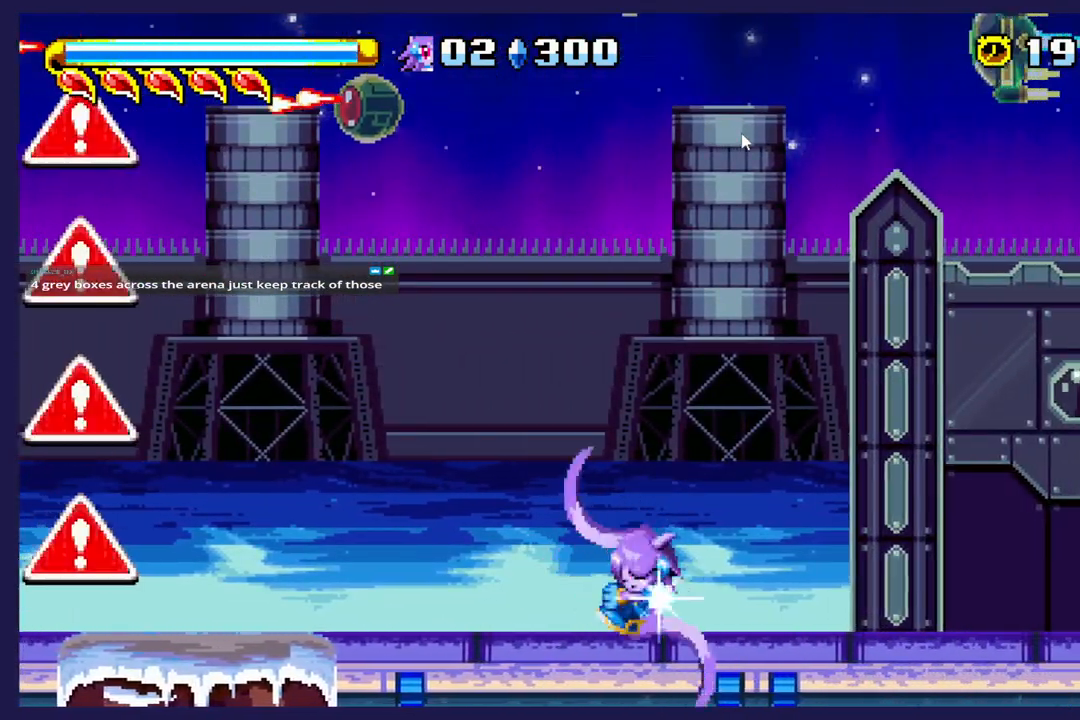
{"dt_ms": 500, "buttons": ["DPAD_LEFT"], "left_stick": "center", "events": [[117, "B", "up"]]}
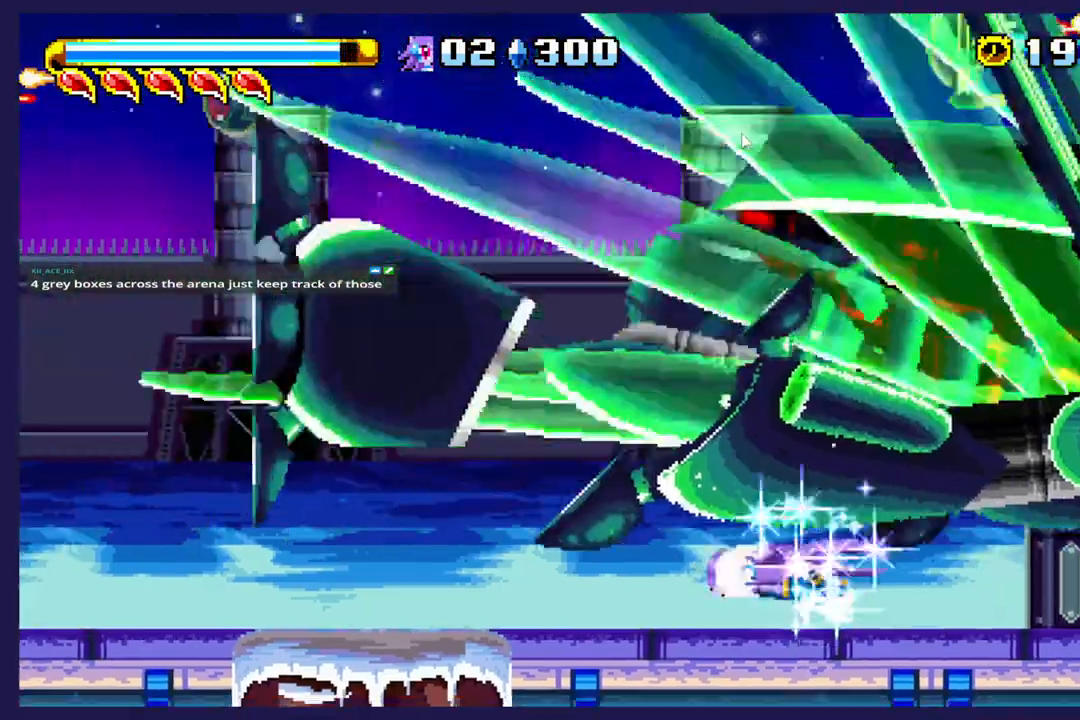
{"dt_ms": 500, "buttons": ["DPAD_RIGHT"], "left_stick": "center", "events": [[233, "DPAD_LEFT", "up"], [317, "DPAD_RIGHT", "down"]]}
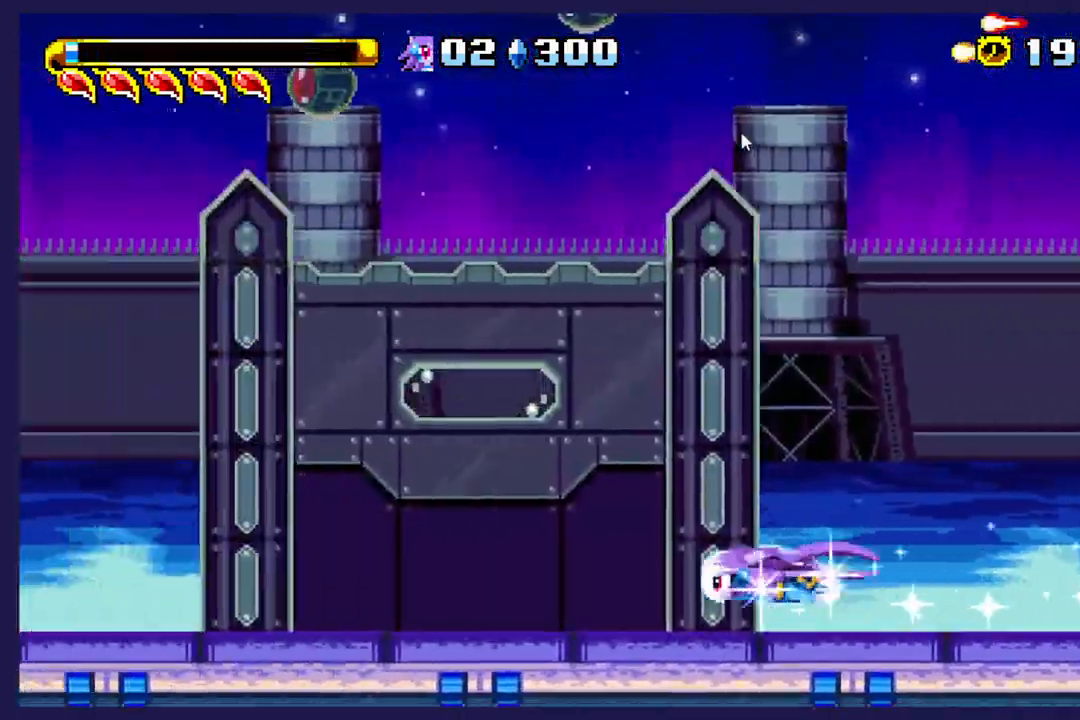
{"dt_ms": 500, "buttons": ["DPAD_RIGHT"], "left_stick": "center", "events": []}
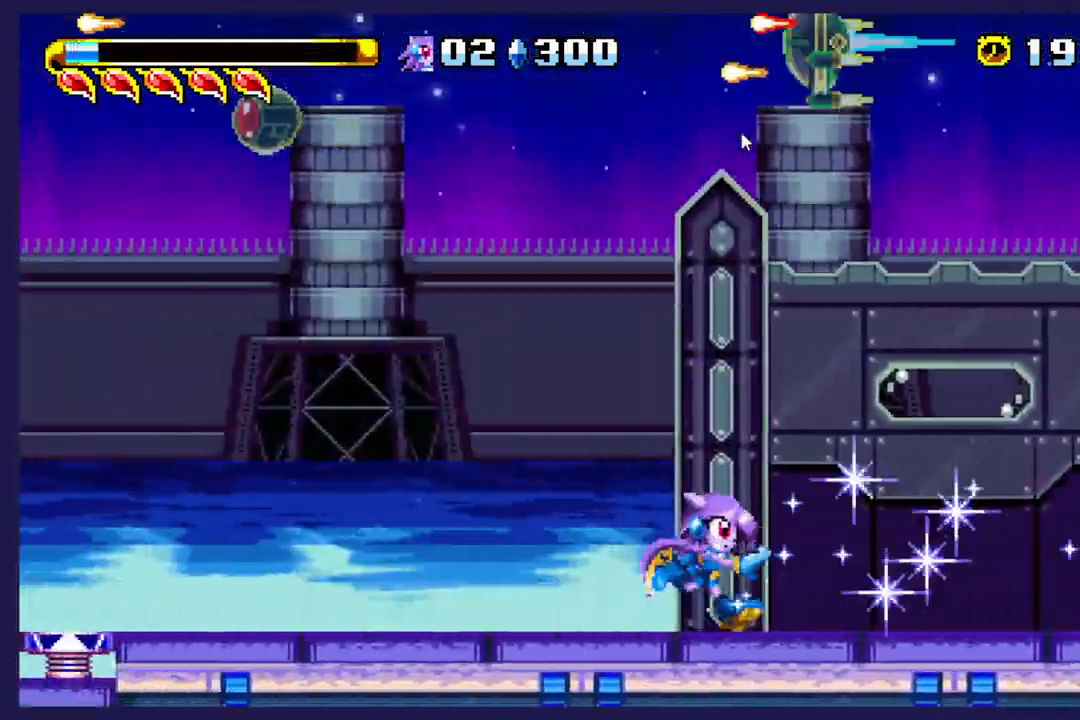
{"dt_ms": 500, "buttons": [], "left_stick": "center", "events": [[350, "DPAD_RIGHT", "up"]]}
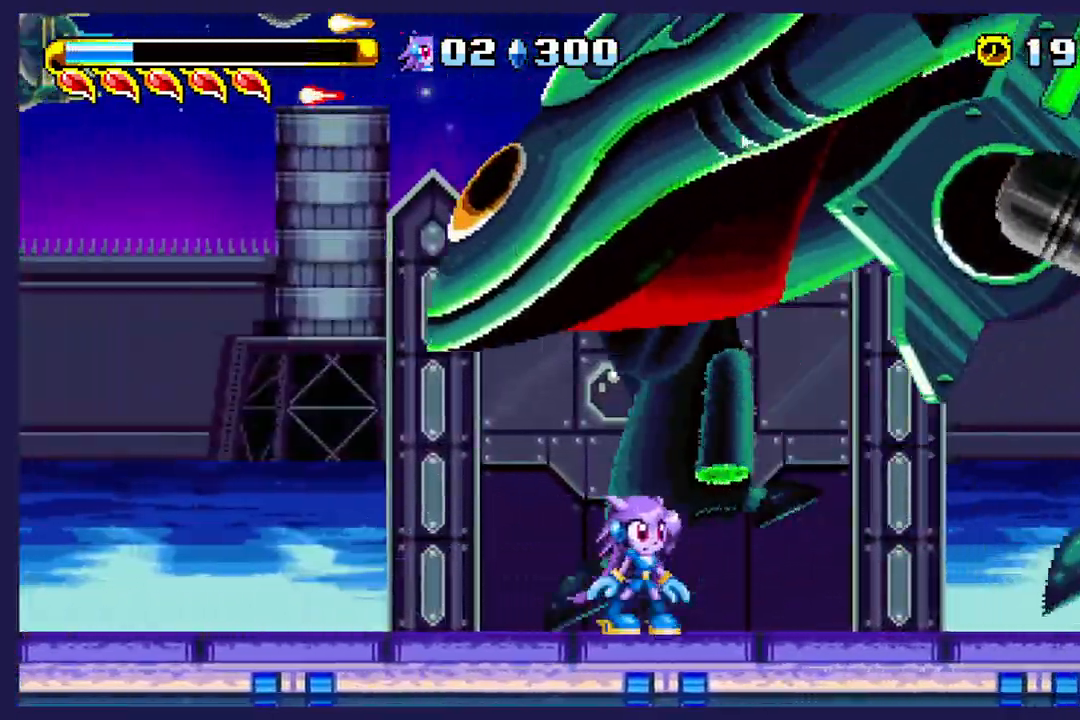
{"dt_ms": 500, "buttons": ["DPAD_RIGHT"], "left_stick": "center", "events": [[200, "DPAD_RIGHT", "down"]]}
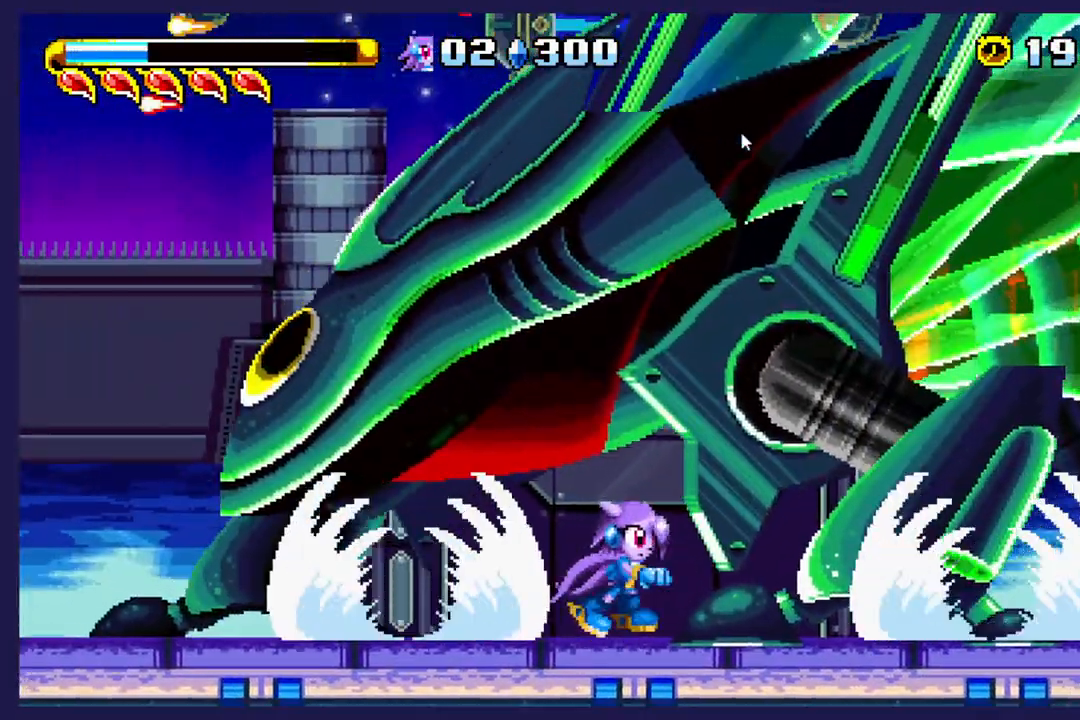
{"dt_ms": 500, "buttons": ["A"], "left_stick": "center", "events": [[67, "DPAD_RIGHT", "up"], [150, "A", "down"], [167, "DPAD_LEFT", "down"], [433, "DPAD_LEFT", "up"]]}
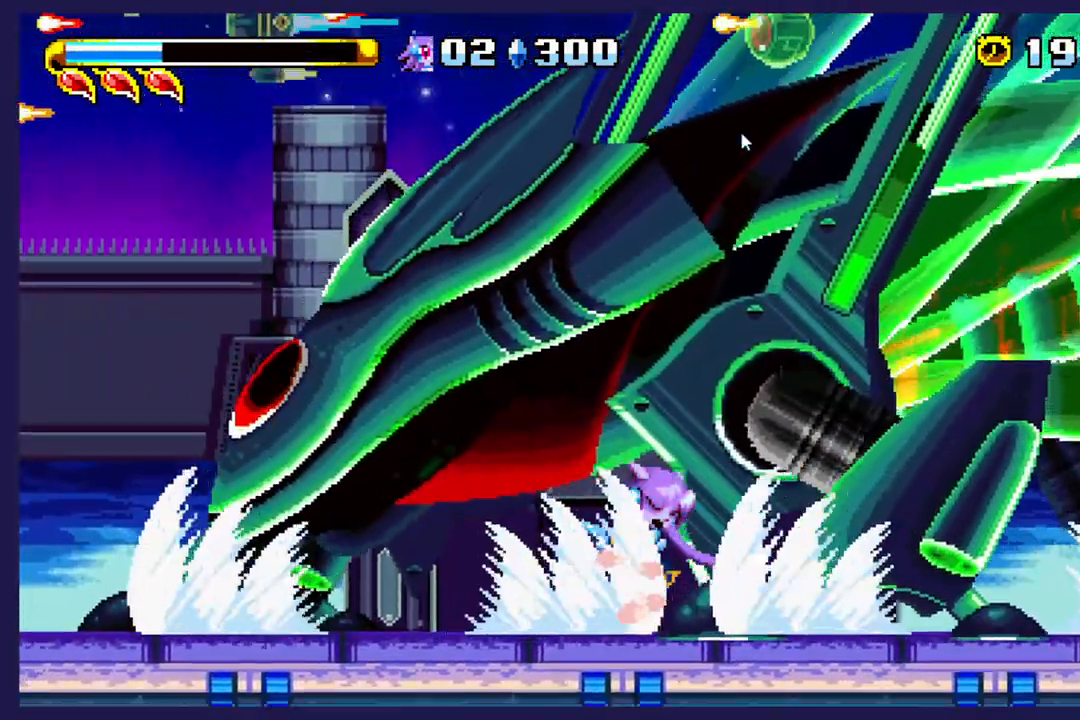
{"dt_ms": 500, "buttons": ["A", "DPAD_LEFT"], "left_stick": "center", "events": [[400, "DPAD_LEFT", "down"], [417, "A", "up"], [483, "A", "down"]]}
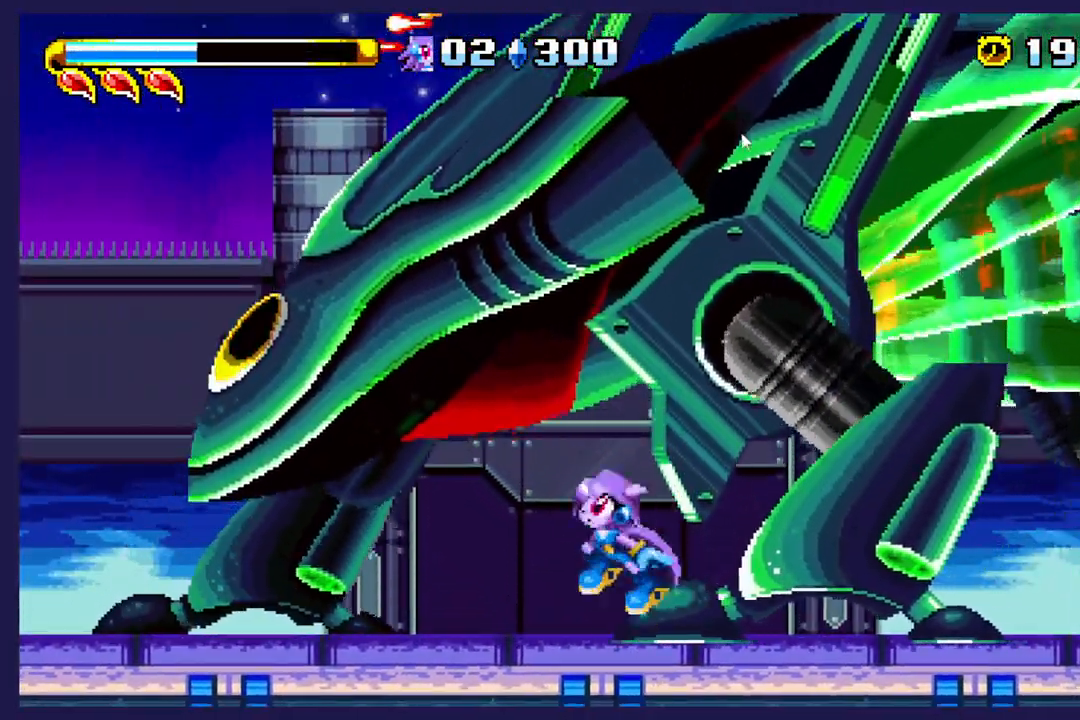
{"dt_ms": 1000, "buttons": ["DPAD_RIGHT"], "left_stick": "center"}
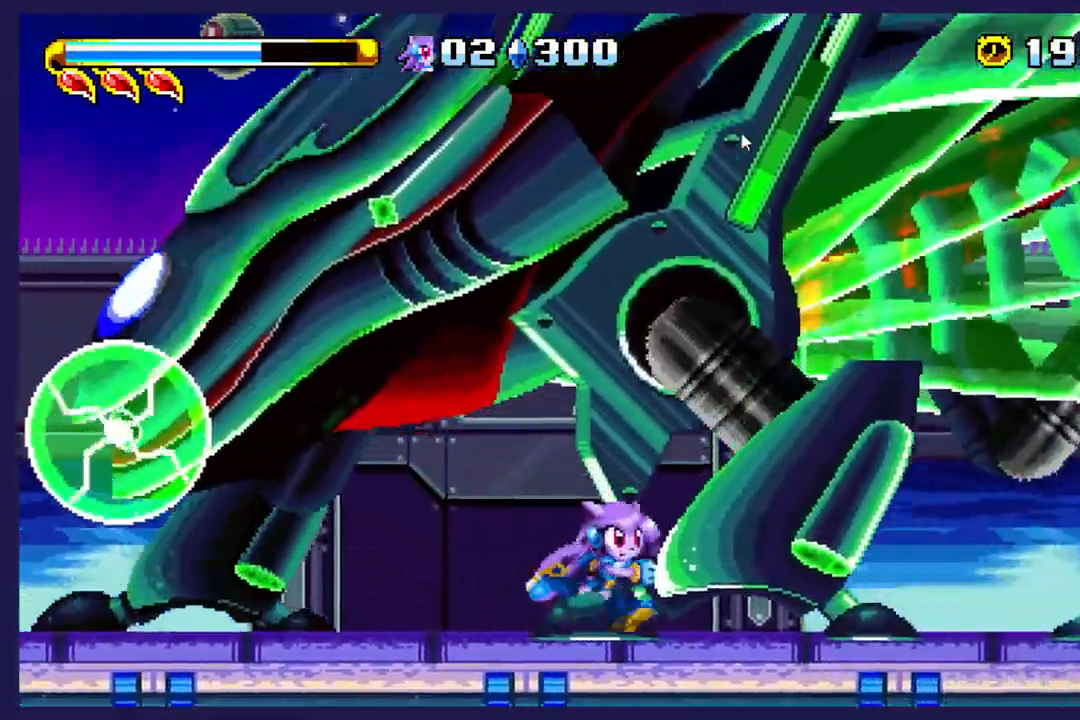
{"dt_ms": 500, "buttons": ["DPAD_RIGHT"], "left_stick": "center"}
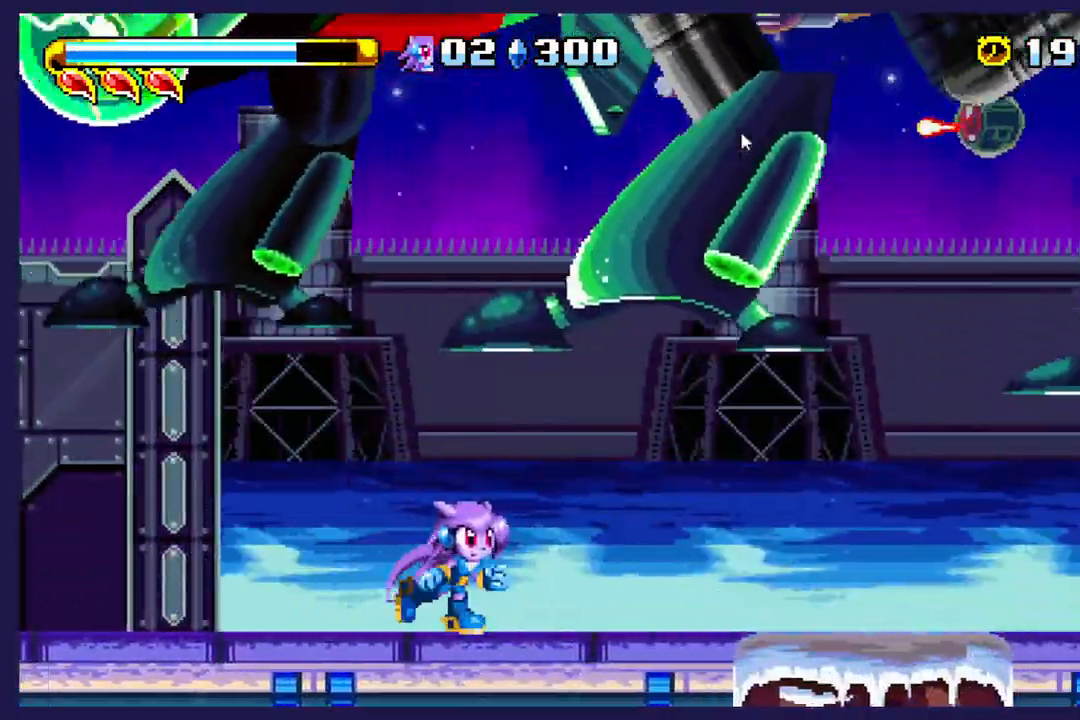
{"dt_ms": 500, "buttons": ["DPAD_RIGHT"], "left_stick": "center", "events": []}
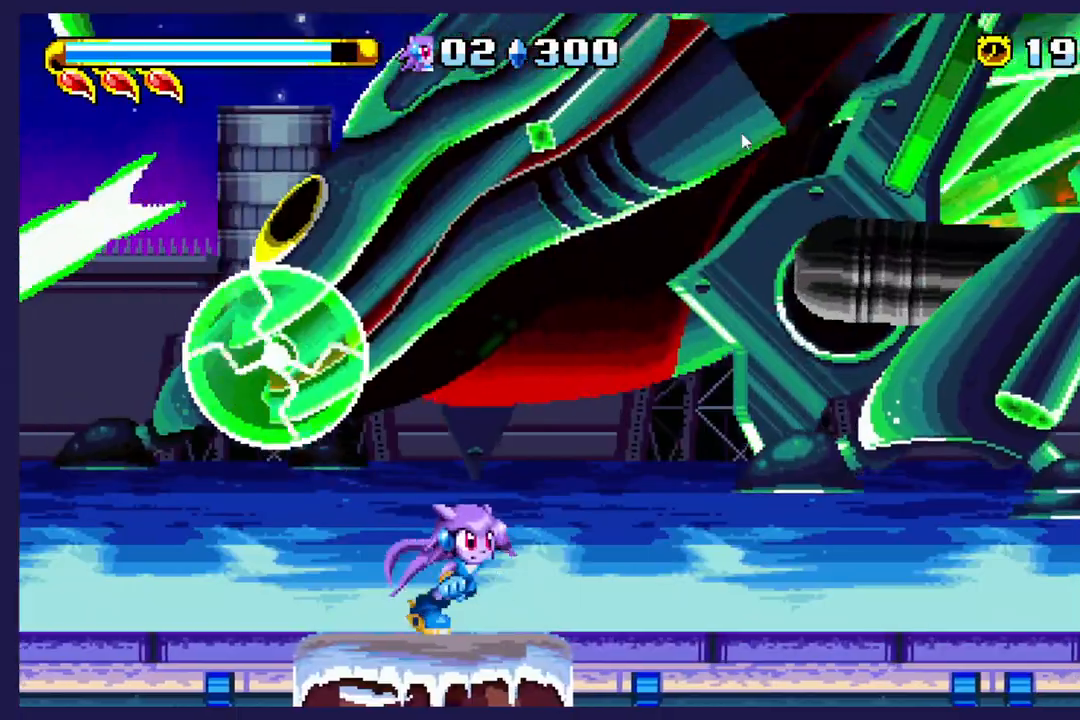
{"dt_ms": 500, "buttons": ["X"], "left_stick": "center", "events": [[100, "DPAD_RIGHT", "up"], [183, "DPAD_LEFT", "down"], [200, "A", "down"], [350, "A", "up"], [433, "X", "down"], [500, "DPAD_LEFT", "up"]]}
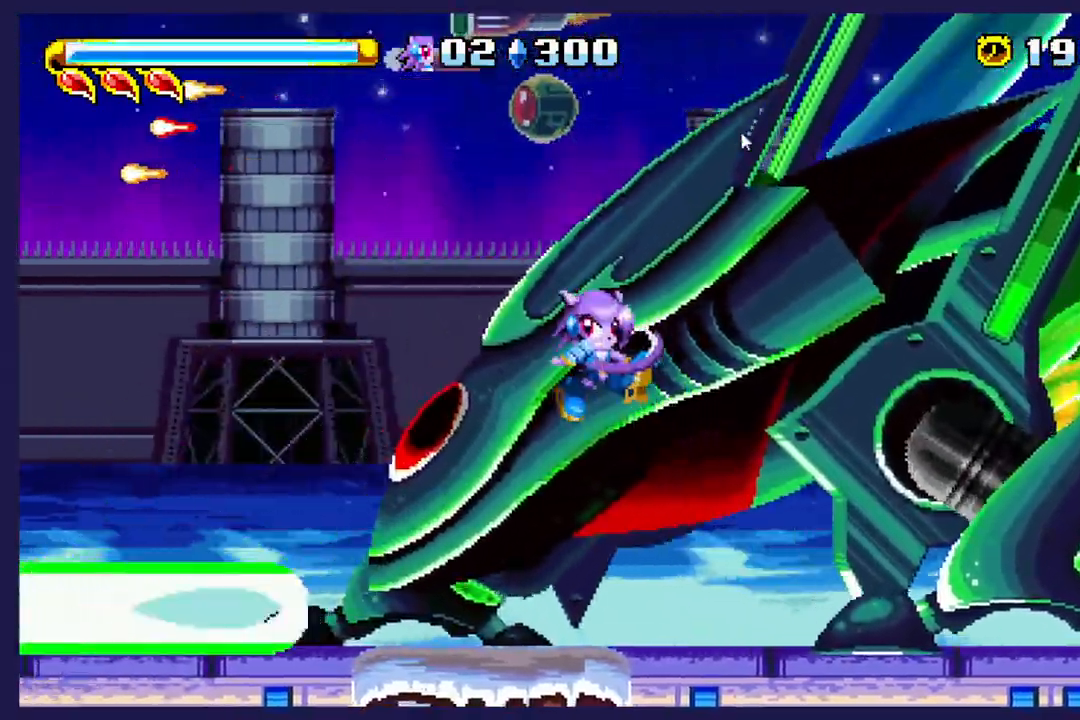
{"dt_ms": 500, "buttons": ["DPAD_RIGHT"], "left_stick": "center", "events": [[50, "X", "up"], [133, "DPAD_RIGHT", "down"]]}
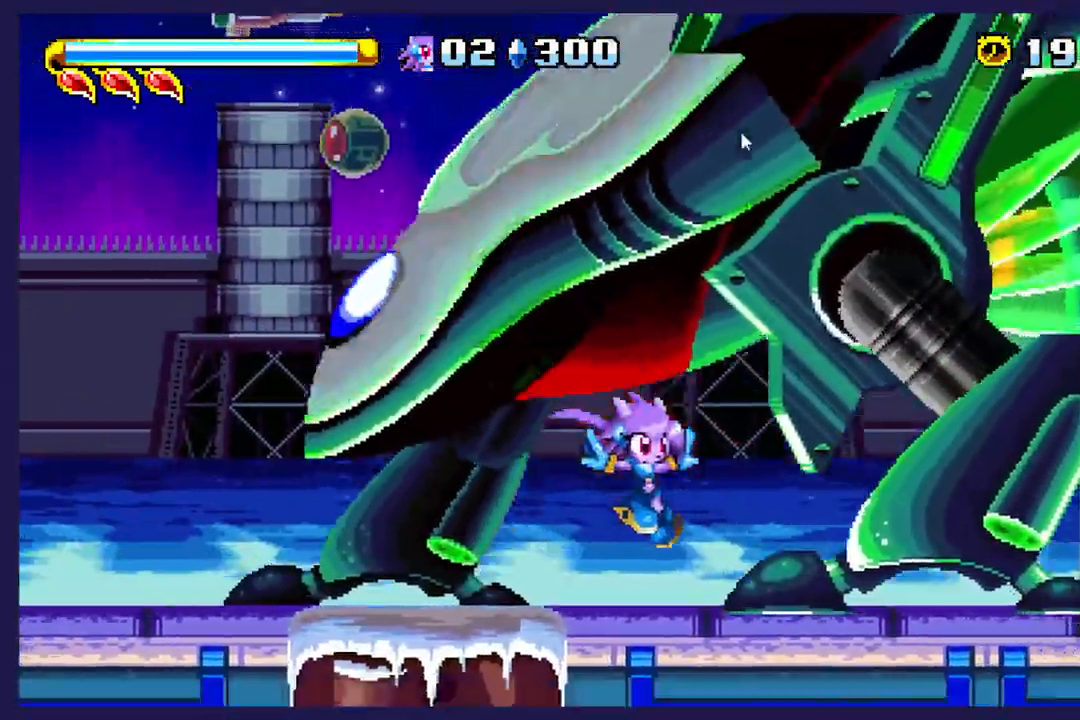
{"dt_ms": 500, "buttons": ["DPAD_RIGHT"], "left_stick": "center", "events": []}
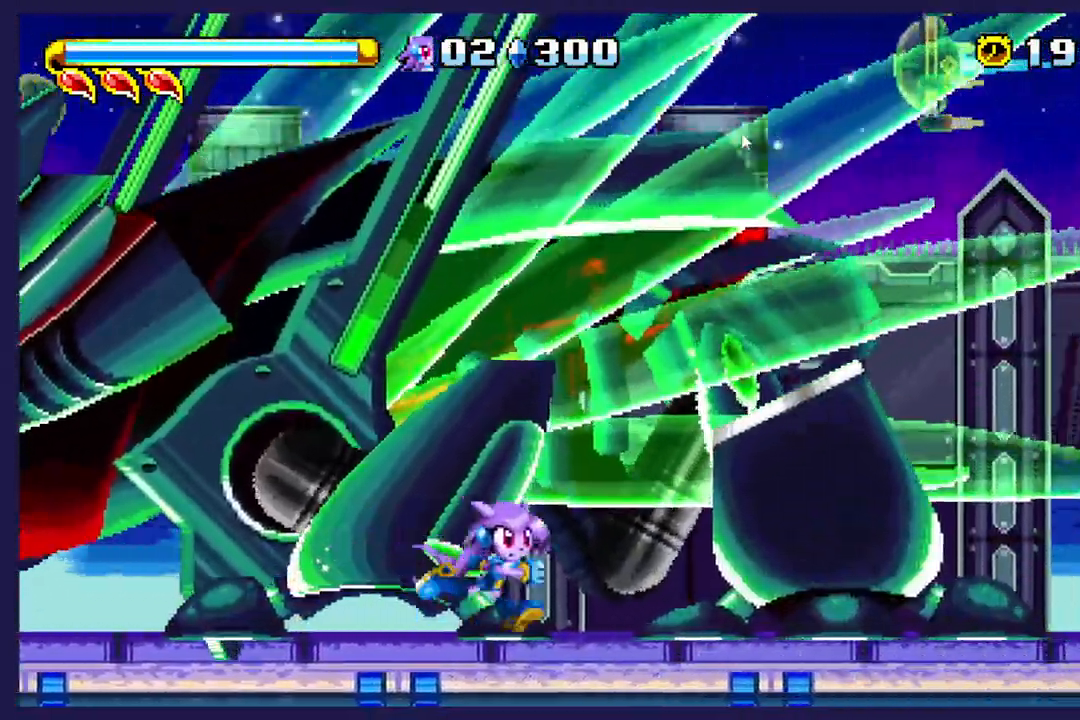
{"dt_ms": 500, "buttons": [], "left_stick": "center", "events": [[467, "DPAD_RIGHT", "up"]]}
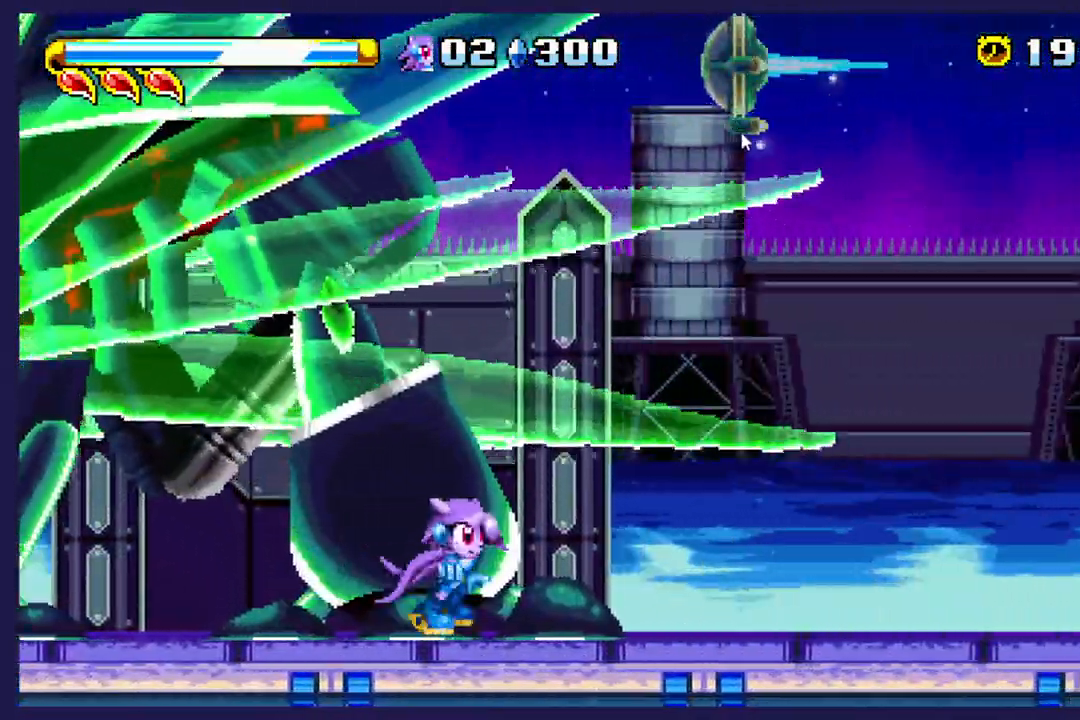
{"dt_ms": 500, "buttons": ["DPAD_RIGHT"], "left_stick": "center", "events": [[133, "DPAD_RIGHT", "down"], [350, "DPAD_RIGHT", "up"], [400, "DPAD_RIGHT", "down"]]}
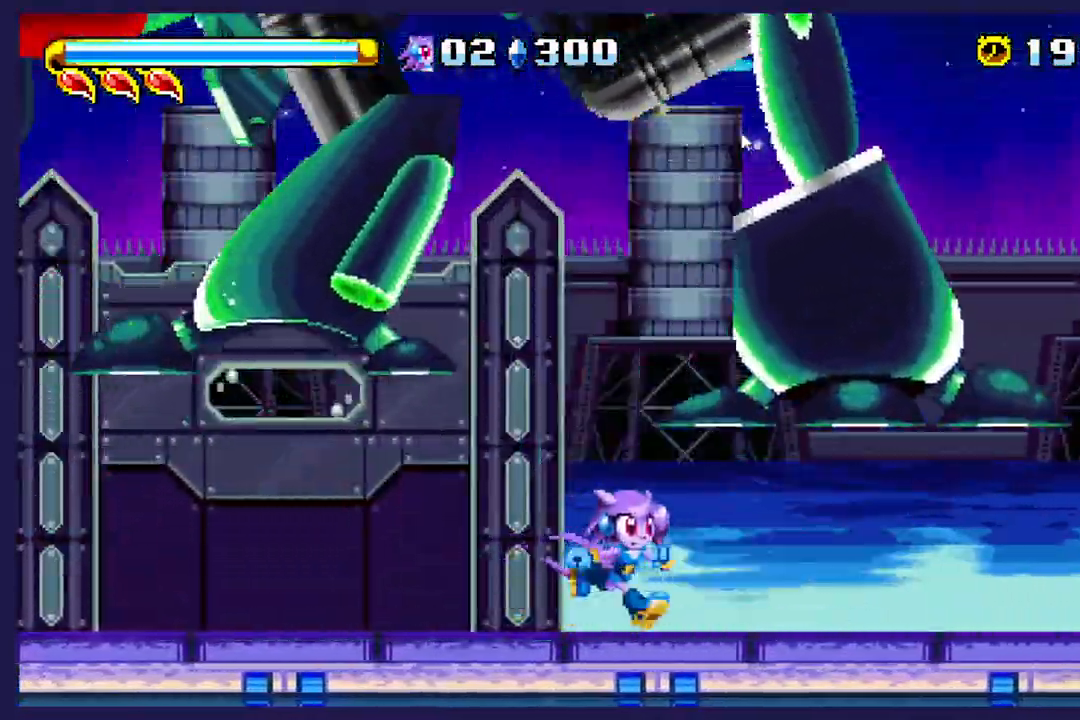
{"dt_ms": 1000, "buttons": ["DPAD_LEFT"], "left_stick": "center"}
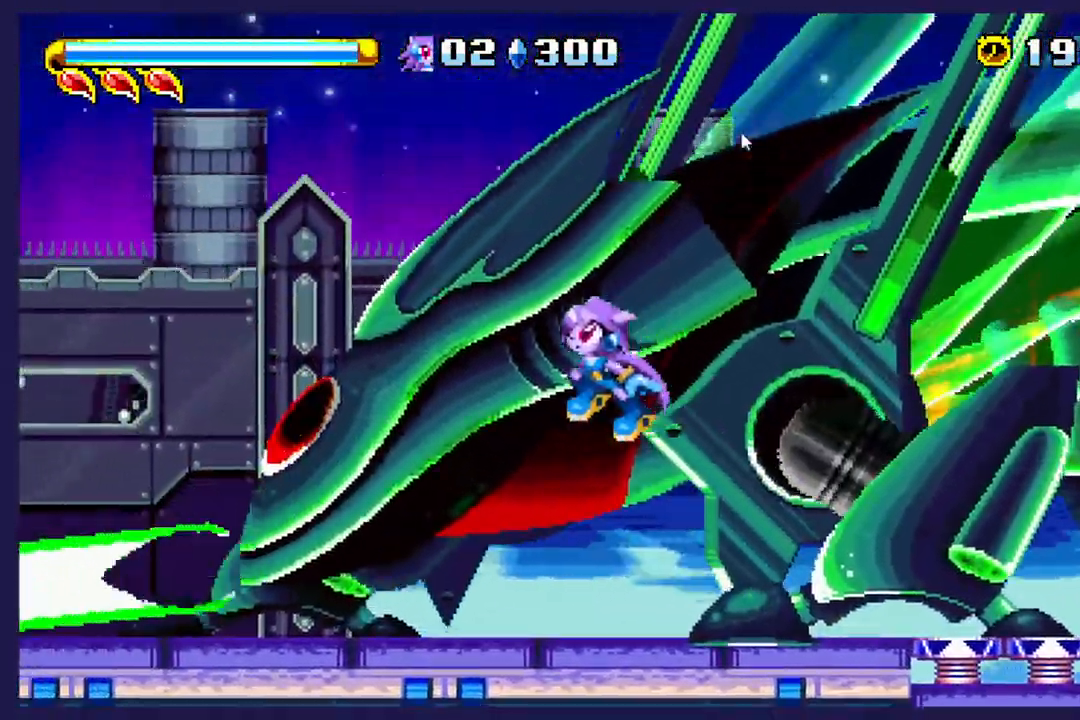
{"dt_ms": 500, "buttons": ["DPAD_RIGHT"], "left_stick": "center", "events": [[33, "X", "down"], [217, "DPAD_LEFT", "up"], [217, "X", "up"], [300, "DPAD_RIGHT", "down"]]}
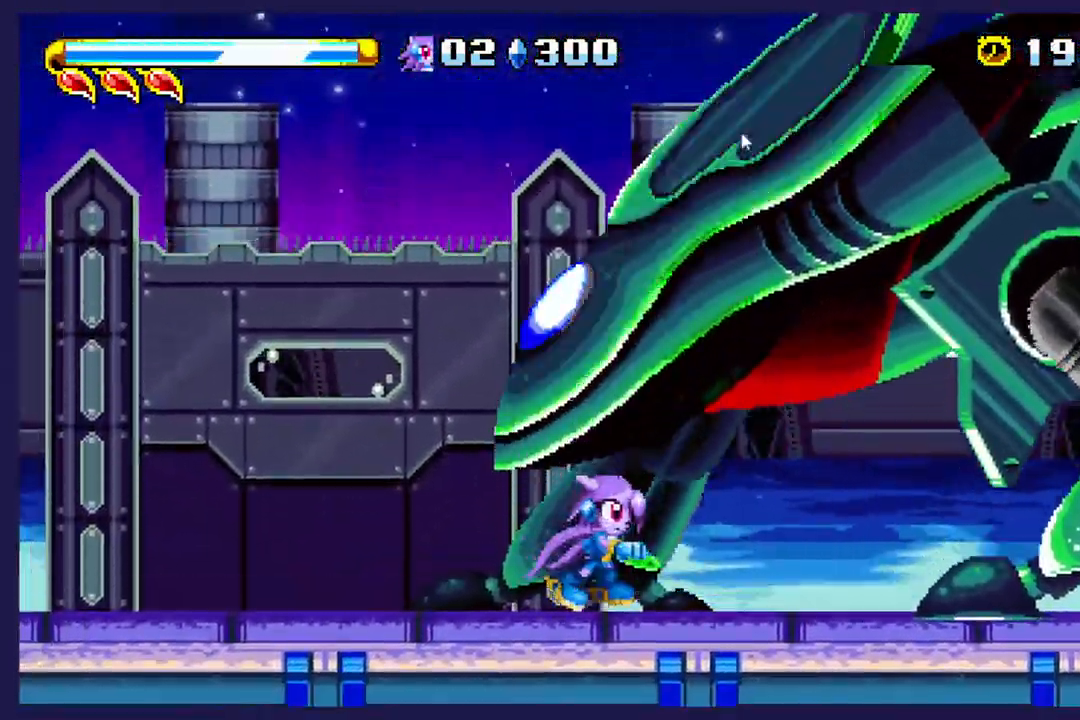
{"dt_ms": 500, "buttons": ["B", "DPAD_LEFT"], "left_stick": "center", "events": [[200, "DPAD_RIGHT", "up"], [267, "DPAD_LEFT", "down"], [483, "B", "down"]]}
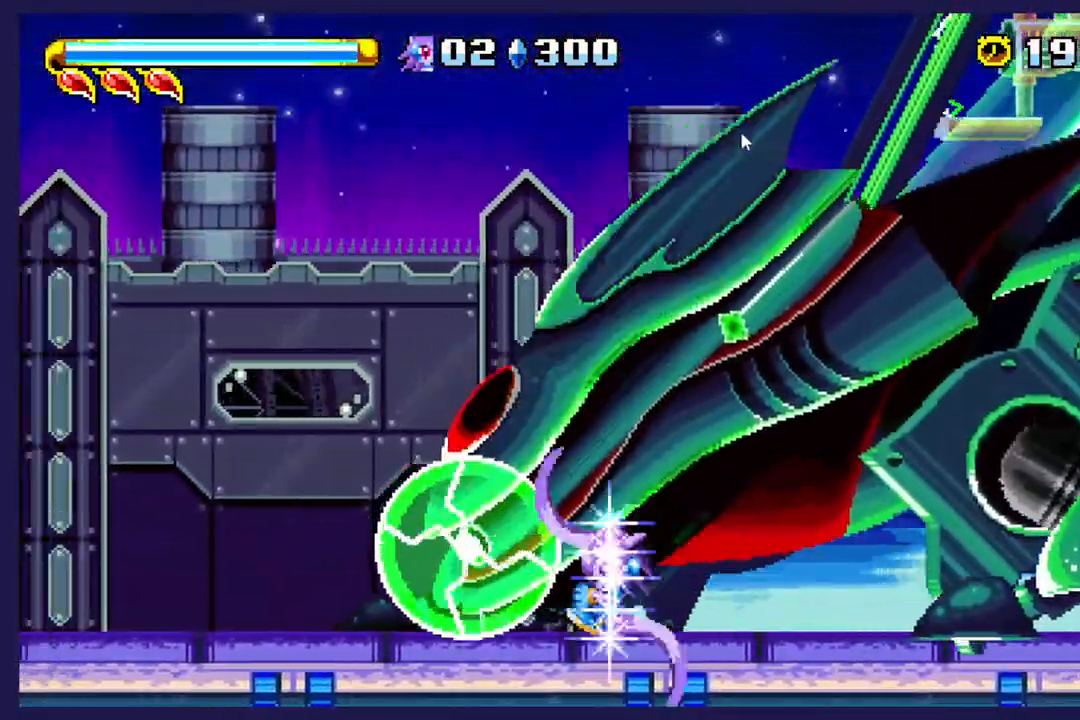
{"dt_ms": 500, "buttons": ["DPAD_LEFT"], "left_stick": "center", "events": [[133, "B", "up"]]}
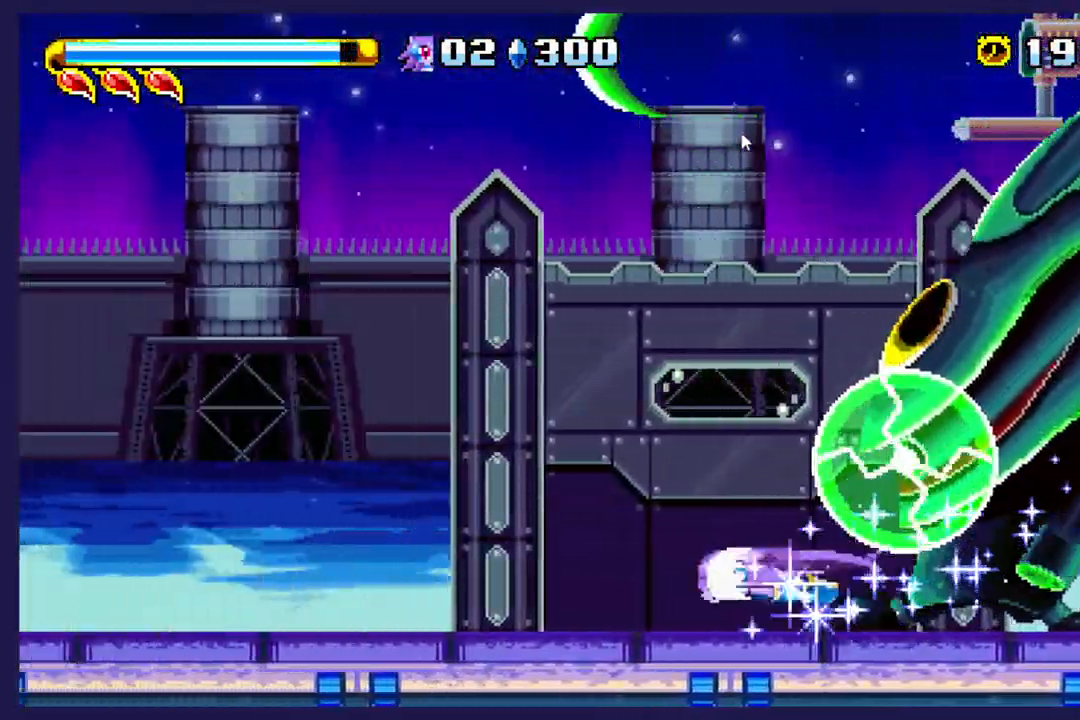
{"dt_ms": 500, "buttons": ["DPAD_LEFT"], "left_stick": "center", "events": []}
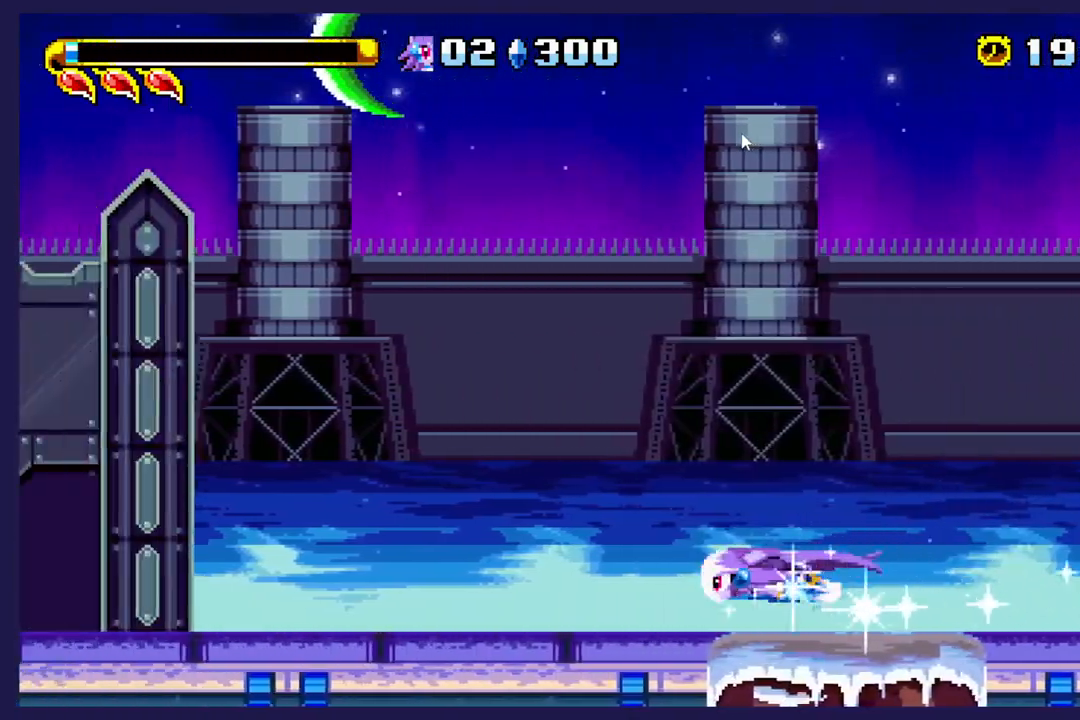
{"dt_ms": 500, "buttons": ["DPAD_LEFT"], "left_stick": "center", "events": []}
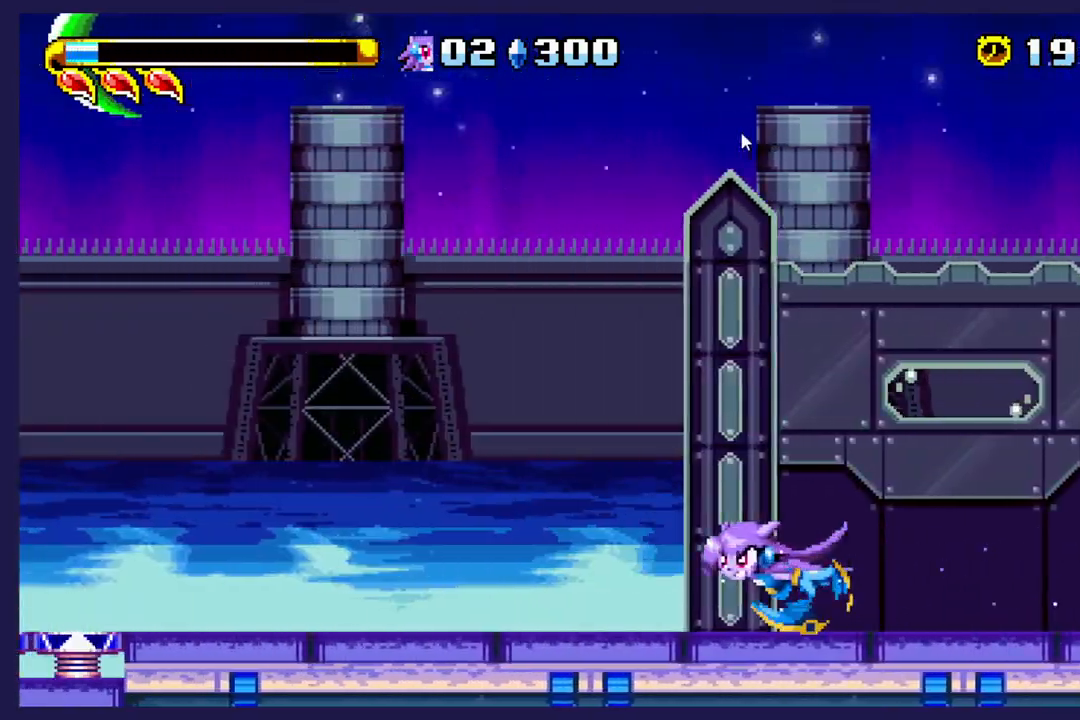
{"dt_ms": 500, "buttons": ["DPAD_LEFT"], "left_stick": "center", "events": []}